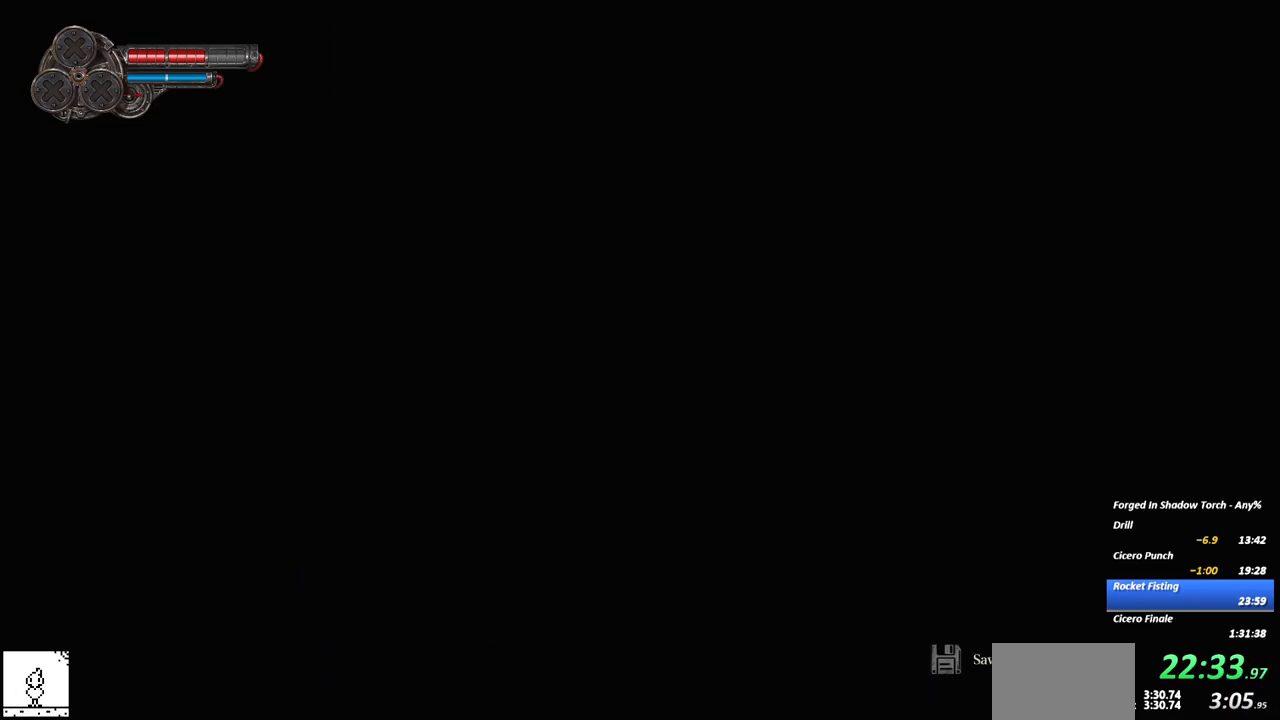
Gameplay with a controller (Xbox layout); each line is a JSON object with the inputs held at the frame after it (dt_ms = milliseconds from this image to that frame). "events" lists button and stick changes between this image and that frame as [ms after this image, input, new state], when the widget could be followed in between. Not read: R3 START.
{"dt_ms": 500, "buttons": ["R2"], "left_stick": "center", "right_stick": "center", "events": [[367, "R2", "down"]]}
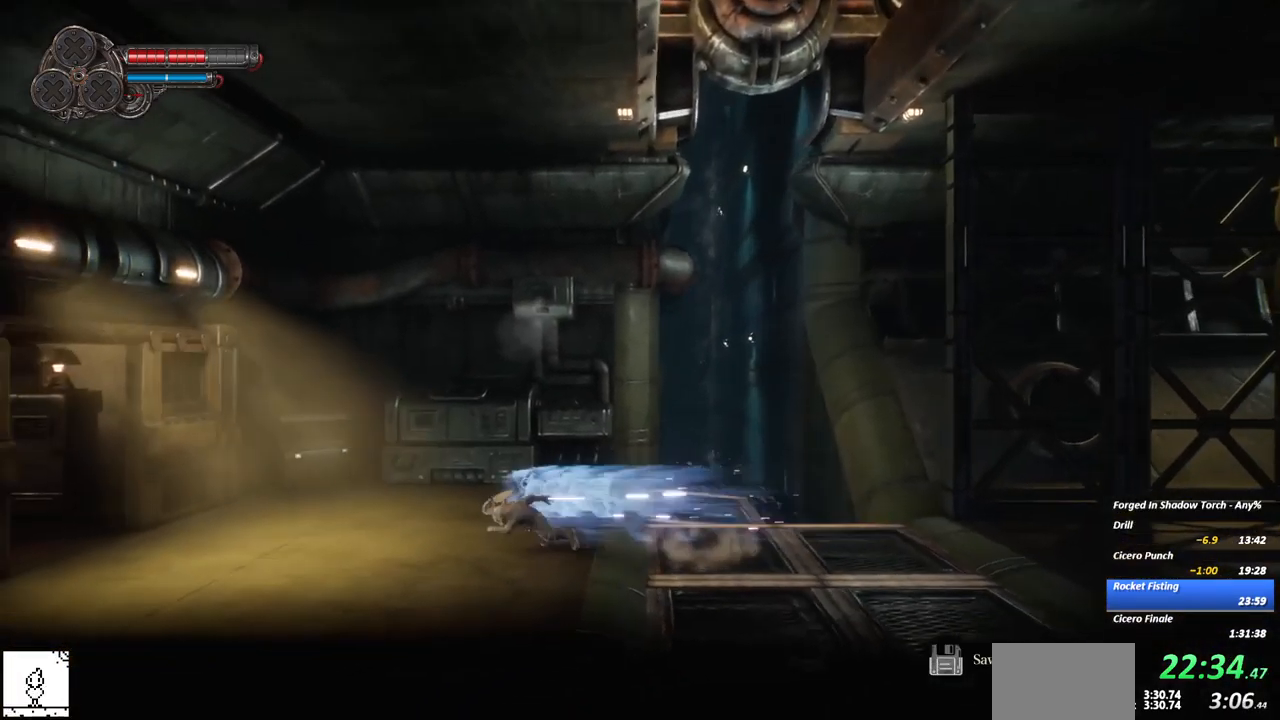
{"dt_ms": 500, "buttons": [], "left_stick": "center", "right_stick": "center", "events": [[100, "R2", "up"], [317, "R2", "down"], [450, "R2", "up"]]}
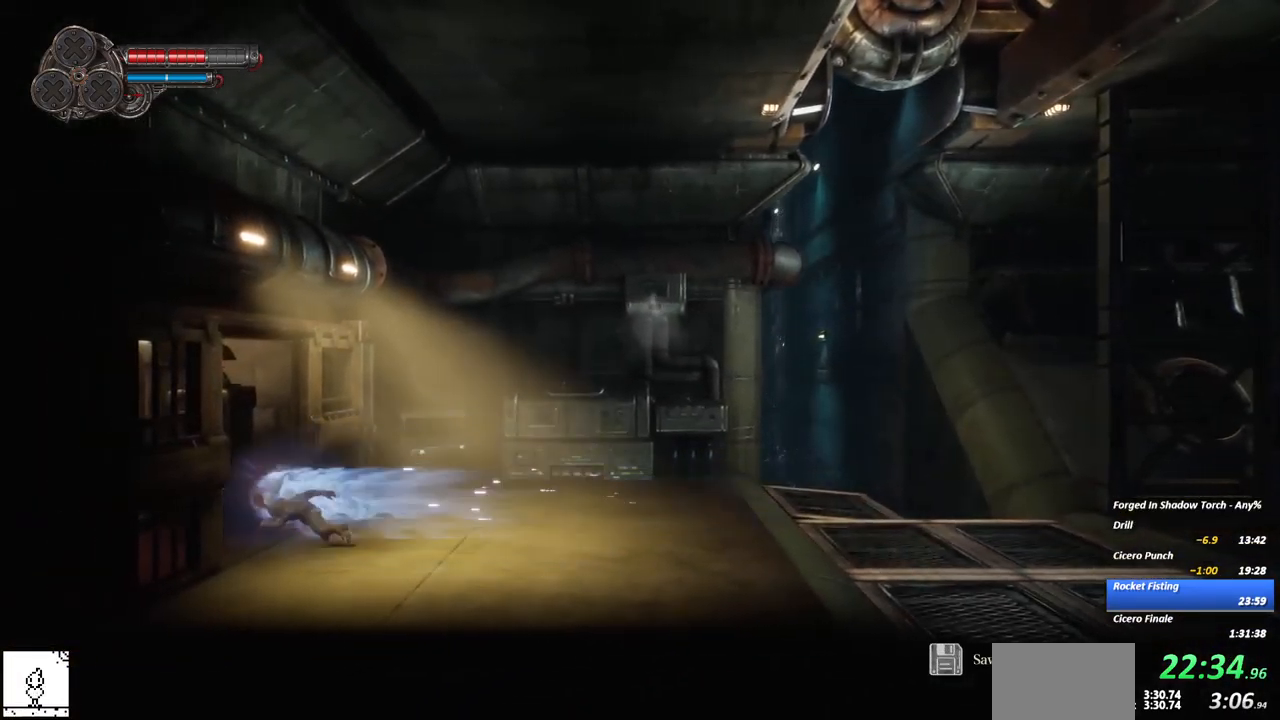
{"dt_ms": 500, "buttons": [], "left_stick": "center", "right_stick": "center", "events": [[33, "R2", "down"], [133, "R2", "up"], [217, "R2", "down"], [333, "R2", "up"], [417, "R2", "down"], [500, "R2", "up"]]}
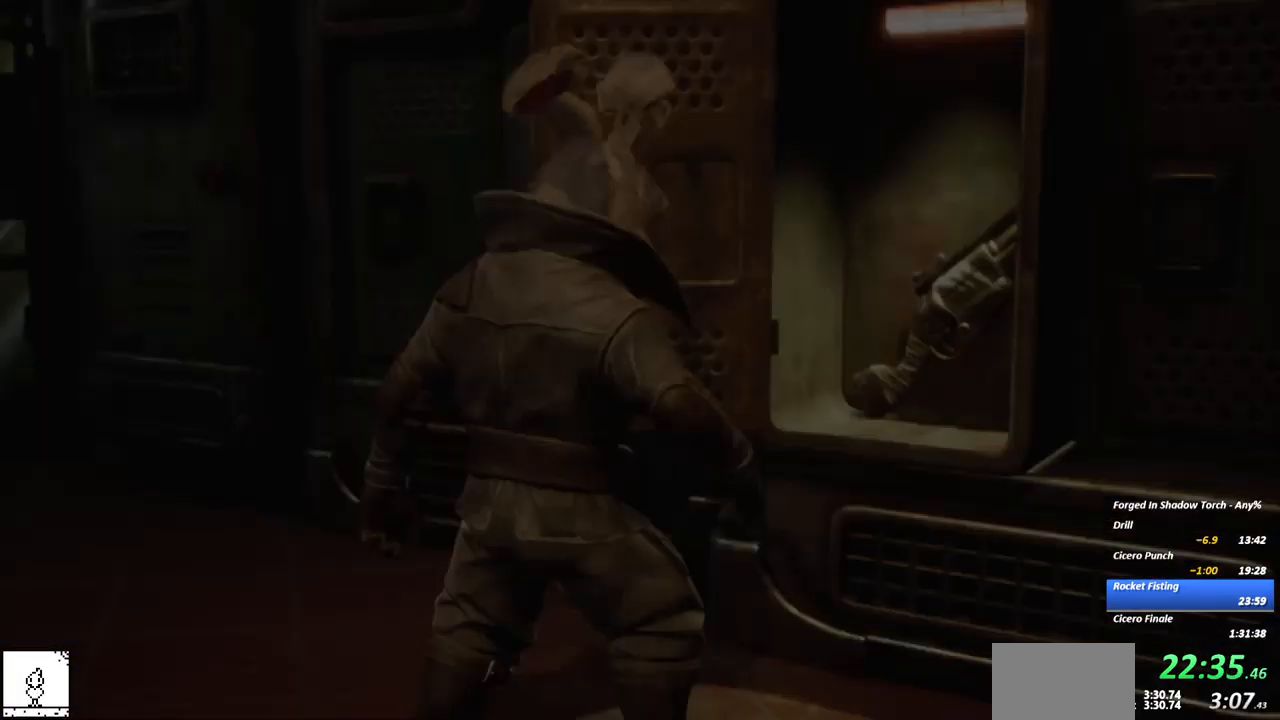
{"dt_ms": 500, "buttons": [], "left_stick": "center", "right_stick": "center", "events": [[83, "R2", "down"], [183, "R2", "up"], [267, "R2", "down"], [317, "R2", "up"]]}
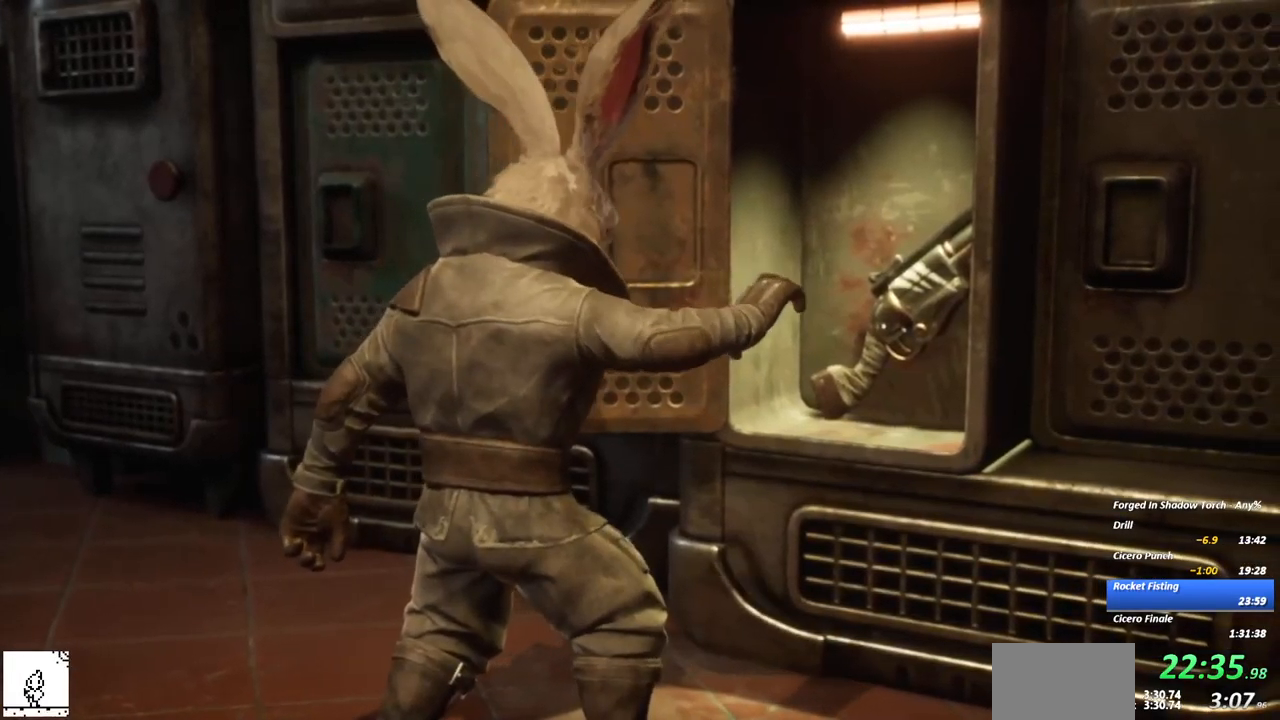
{"dt_ms": 500, "buttons": [], "left_stick": "center", "right_stick": "center", "events": []}
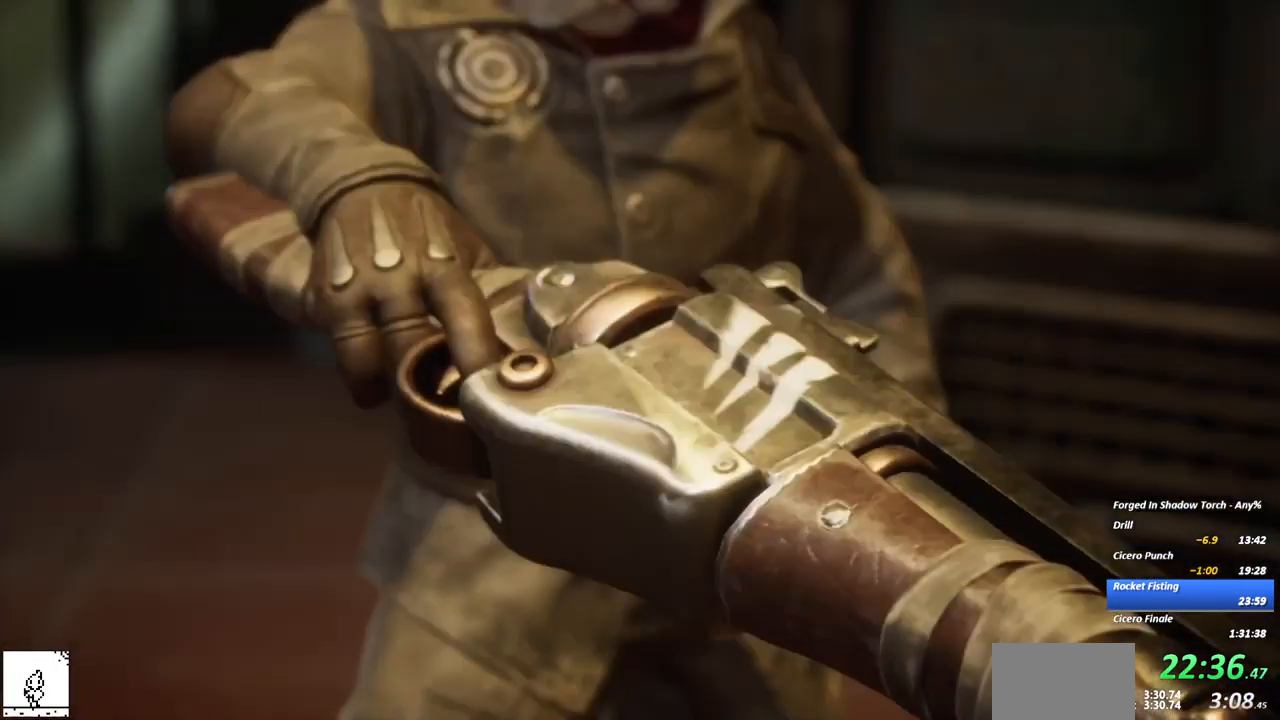
{"dt_ms": 500, "buttons": [], "left_stick": "center", "right_stick": "center"}
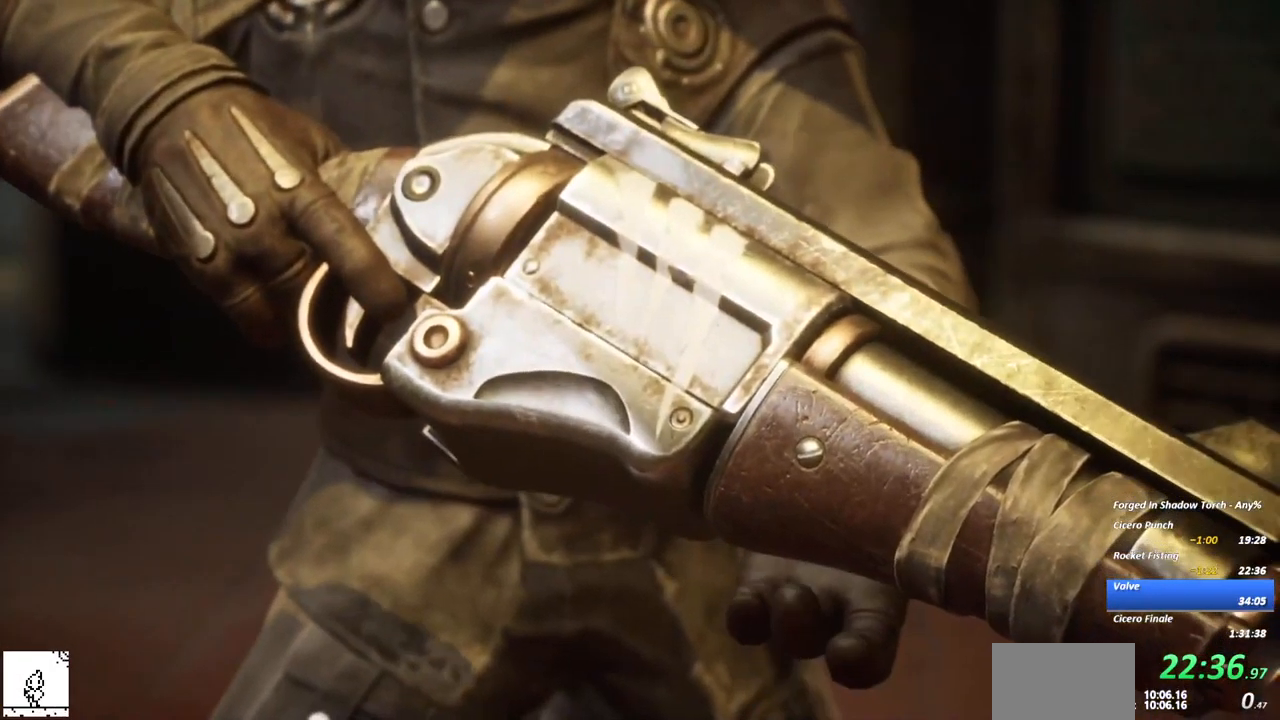
{"dt_ms": 1000, "buttons": ["A", "X"], "left_stick": "center", "right_stick": "center"}